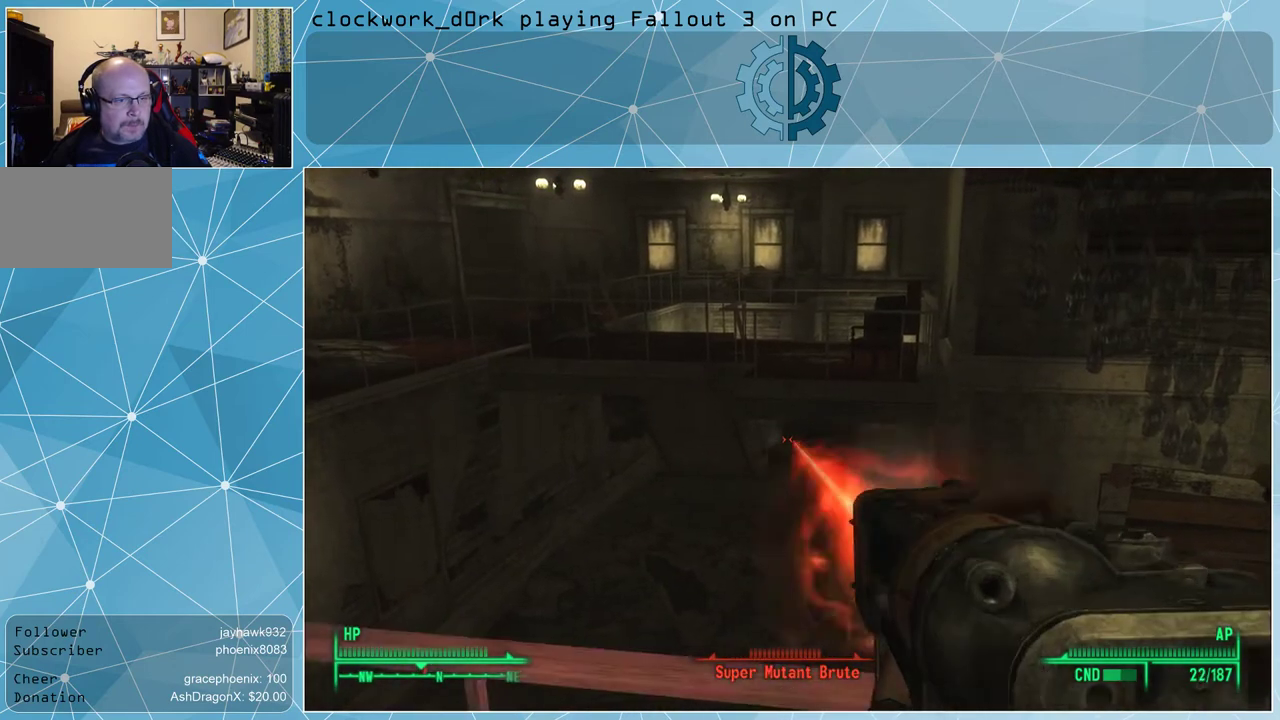
Gameplay with keyboard and mouse; each line is a JSON object with the keys and mouse buttons held at the frame after it. "events" lists presses ("down") and releases ("up") of "1", "2", "3", "4", "5", "a", "alt", "c", "ctrl", "d", "e", "f", "q", "r", "s", "shift", "space", "tab", "v", "w", "x", "z", "mouse_left", "mouse_middle", "mouse_right", "mouse_wheel_up" and "mouse_wheel_down" between this image and that frame as [ms after this image, input, new state], when the widget could be followed in between. "mouse_left", "mouse_middle", "mouse_right", "mouse_wheel_up", "mouse_wheel_down" = the "left", "middle", "right", "wheel_up", "wheel_down" buttons of the "mouse" list. No other keys are recorded. Not read: mouse_move.
{"keys": [], "mouse": ["right"], "events": []}
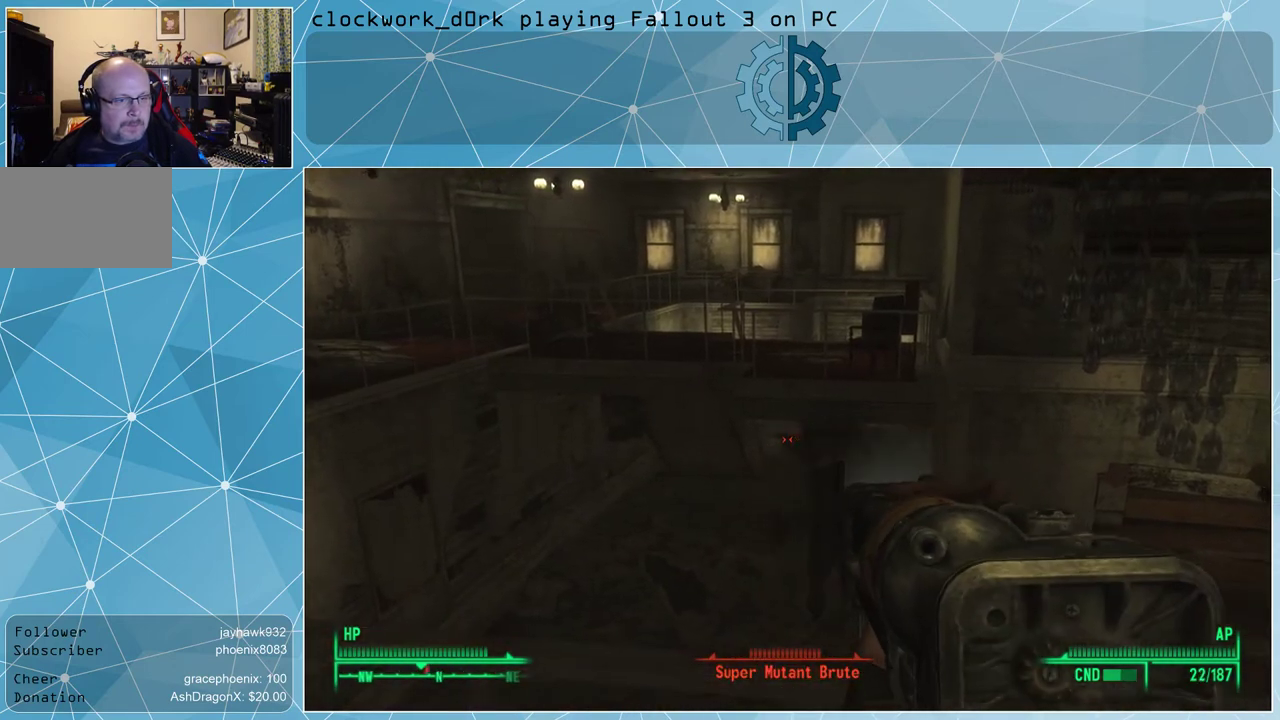
{"keys": [], "mouse": ["right"], "events": [[267, "a", "down"], [333, "a", "up"]]}
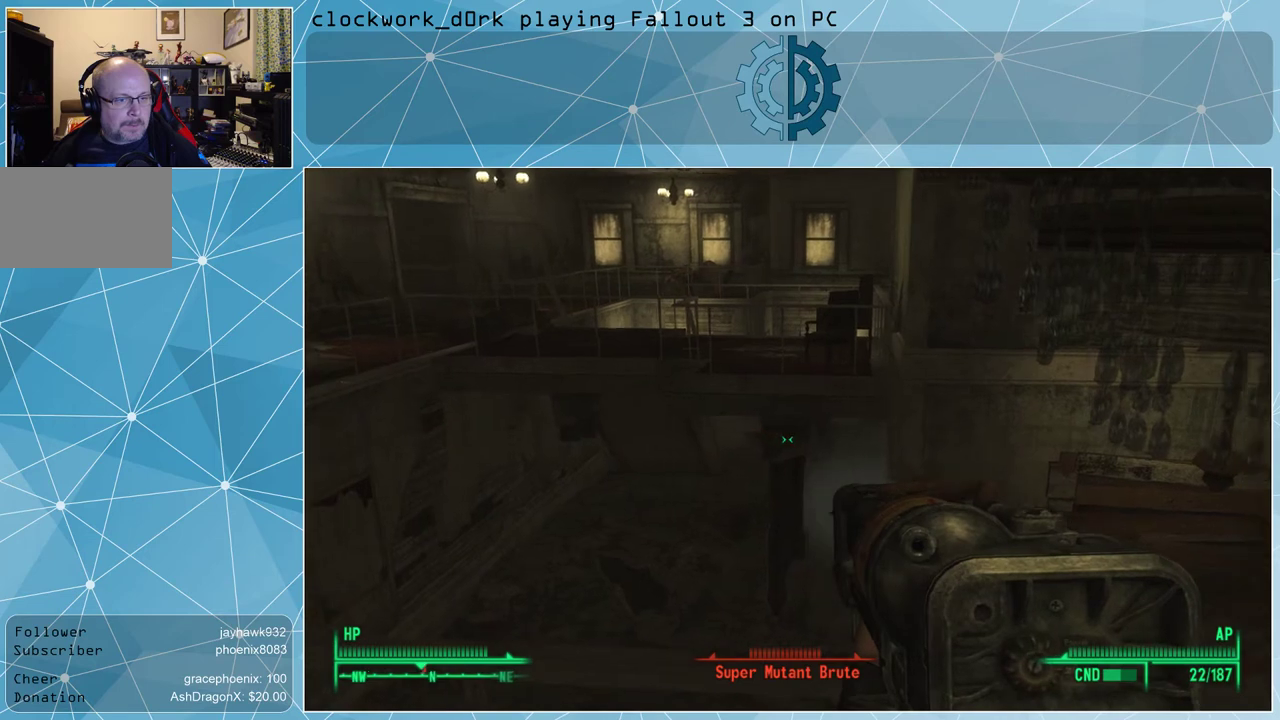
{"keys": [], "mouse": ["right"], "events": [[33, "d", "down"], [233, "d", "up"]]}
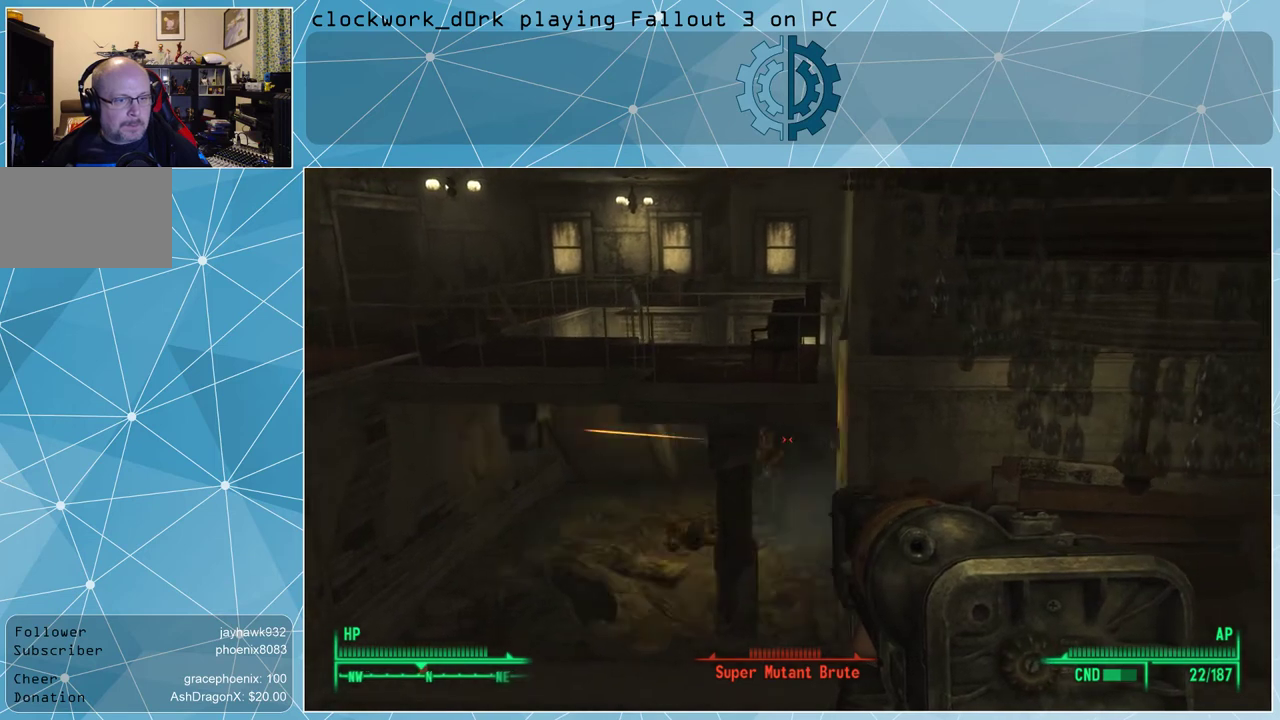
{"keys": [], "mouse": ["right"], "events": [[100, "mouse_left", "down"], [200, "mouse_left", "up"]]}
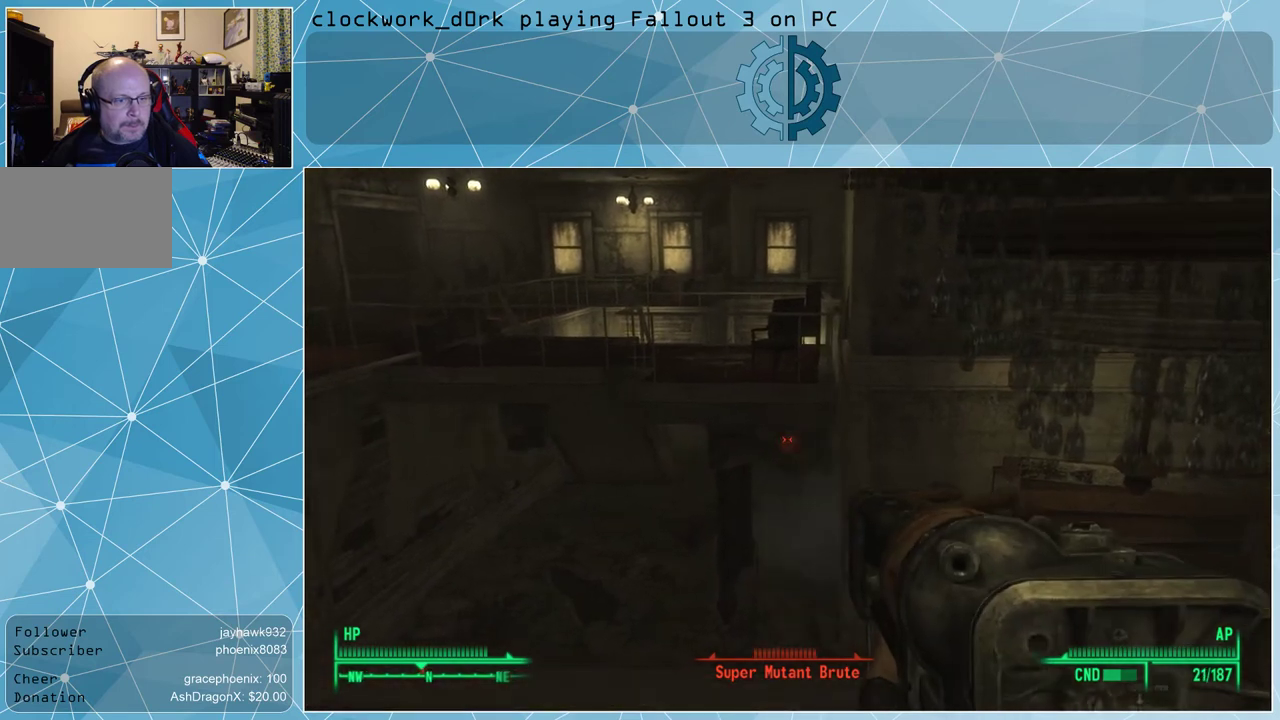
{"keys": [], "mouse": ["left", "right"], "events": [[433, "mouse_left", "down"]]}
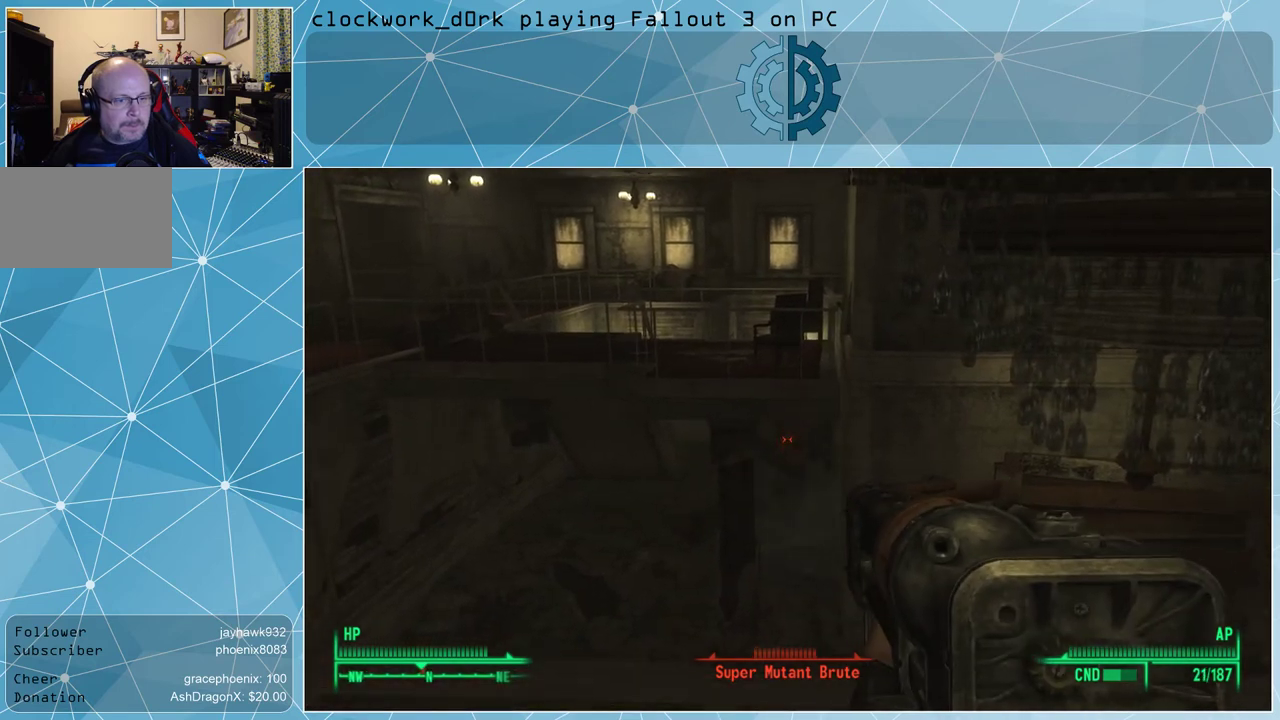
{"keys": [], "mouse": ["right"], "events": [[33, "mouse_left", "up"]]}
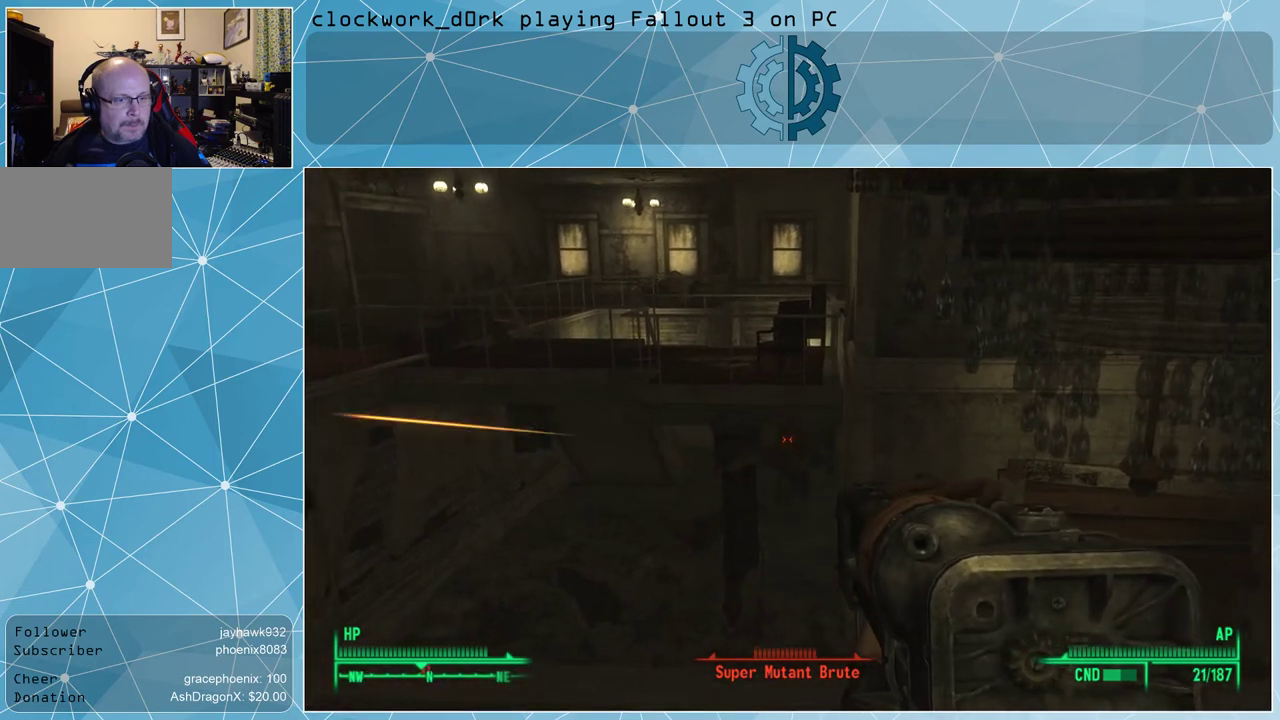
{"keys": [], "mouse": ["right"], "events": [[33, "mouse_left", "down"], [133, "mouse_left", "up"]]}
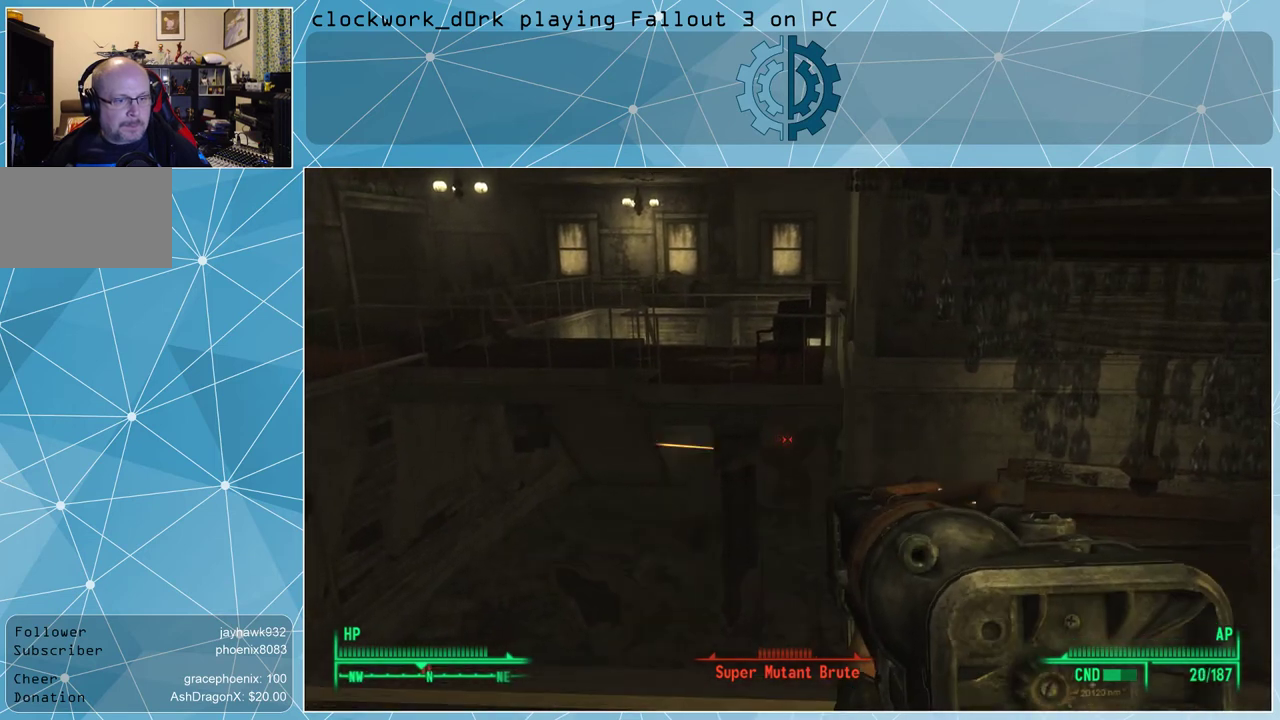
{"keys": [], "mouse": ["right"], "events": []}
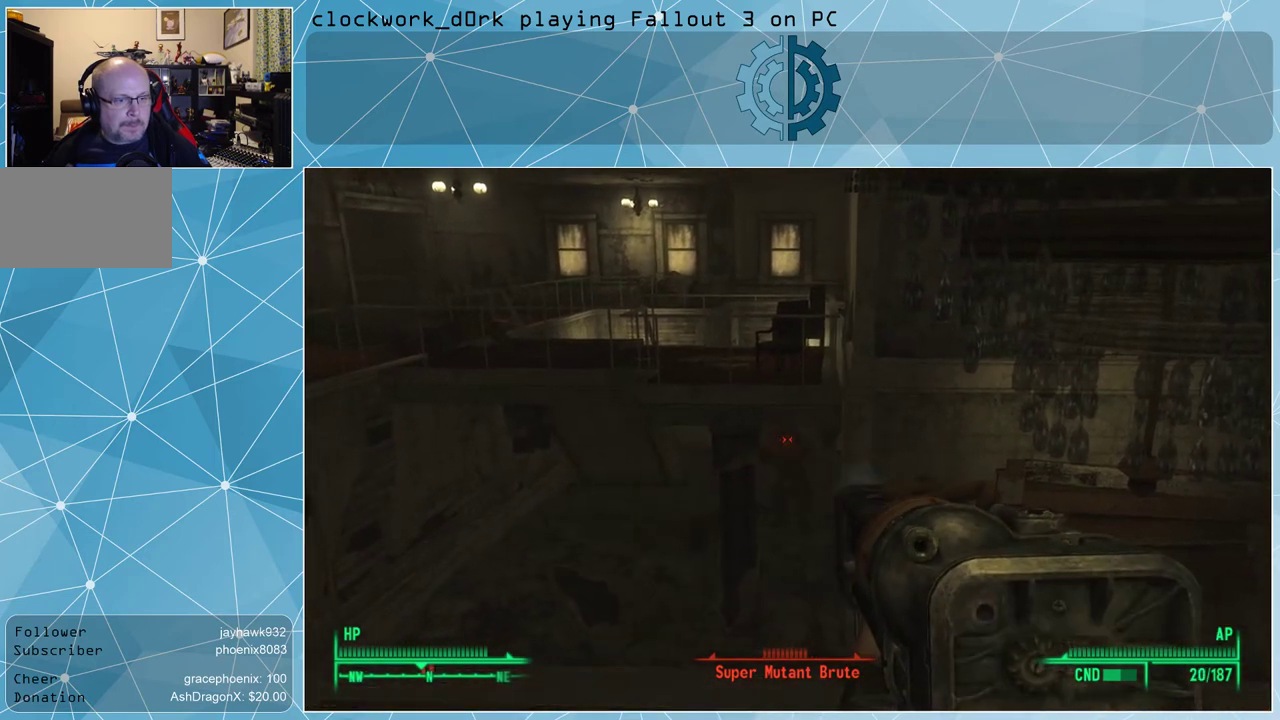
{"keys": [], "mouse": ["right"], "events": [[233, "mouse_left", "down"], [300, "mouse_left", "up"]]}
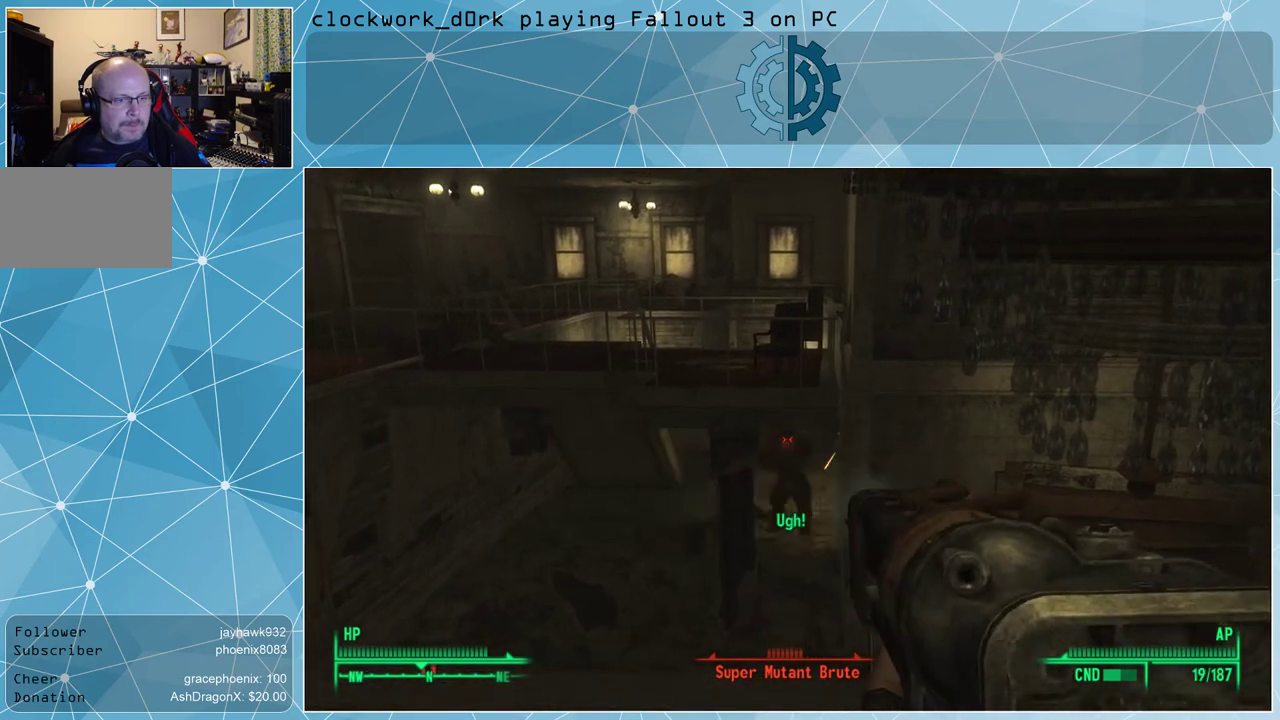
{"keys": [], "mouse": ["right"], "events": []}
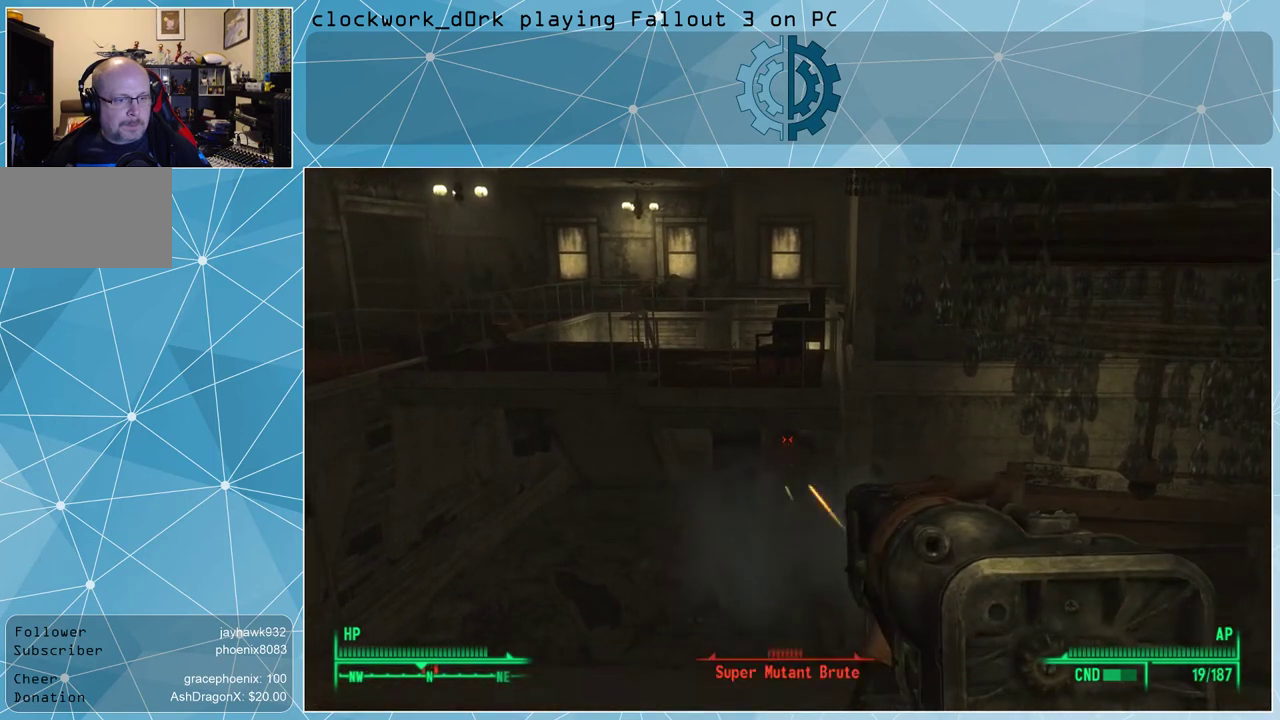
{"keys": [], "mouse": ["right"], "events": [[67, "mouse_left", "down"], [200, "mouse_left", "up"]]}
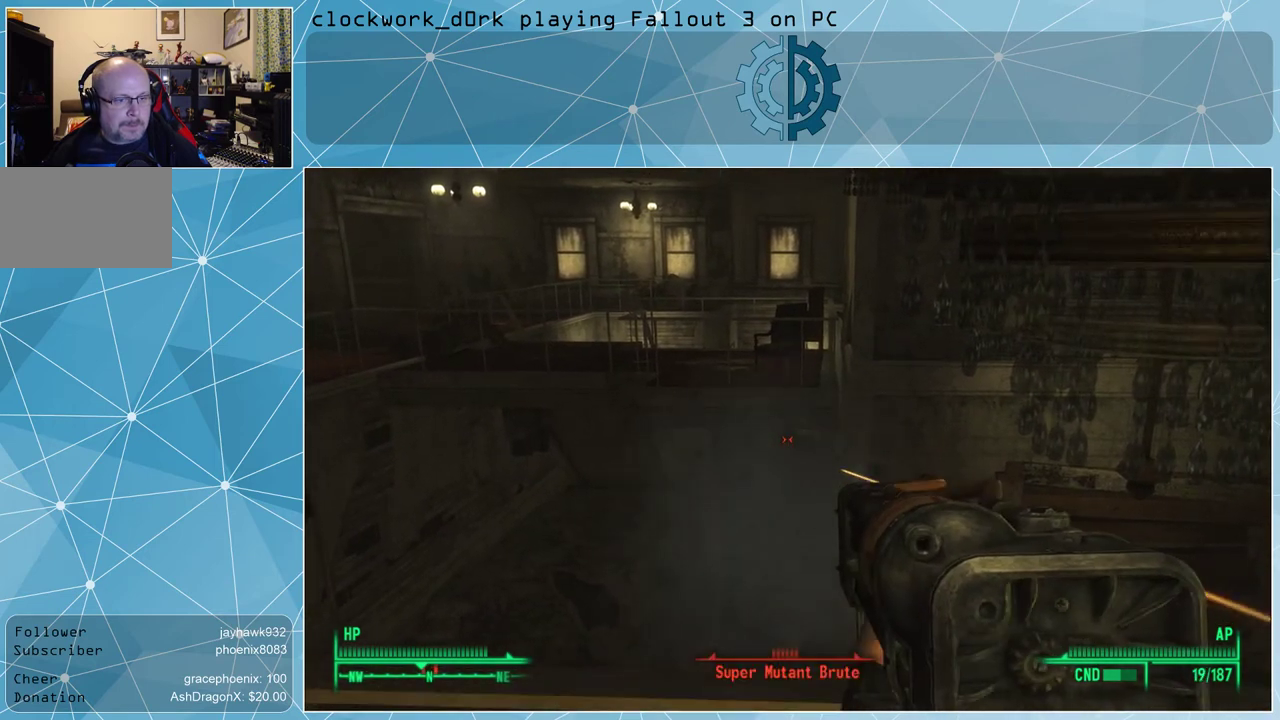
{"keys": [], "mouse": ["right"], "events": [[33, "mouse_left", "down"], [167, "mouse_left", "up"]]}
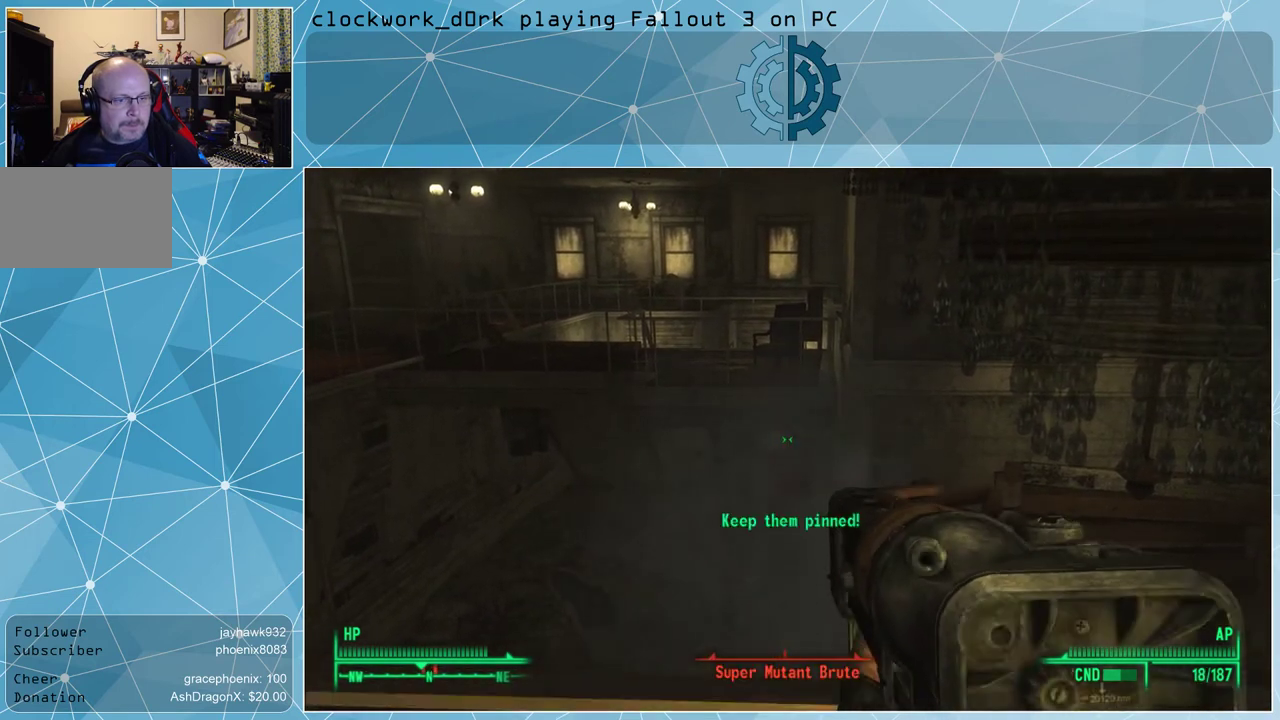
{"keys": [], "mouse": ["right"], "events": []}
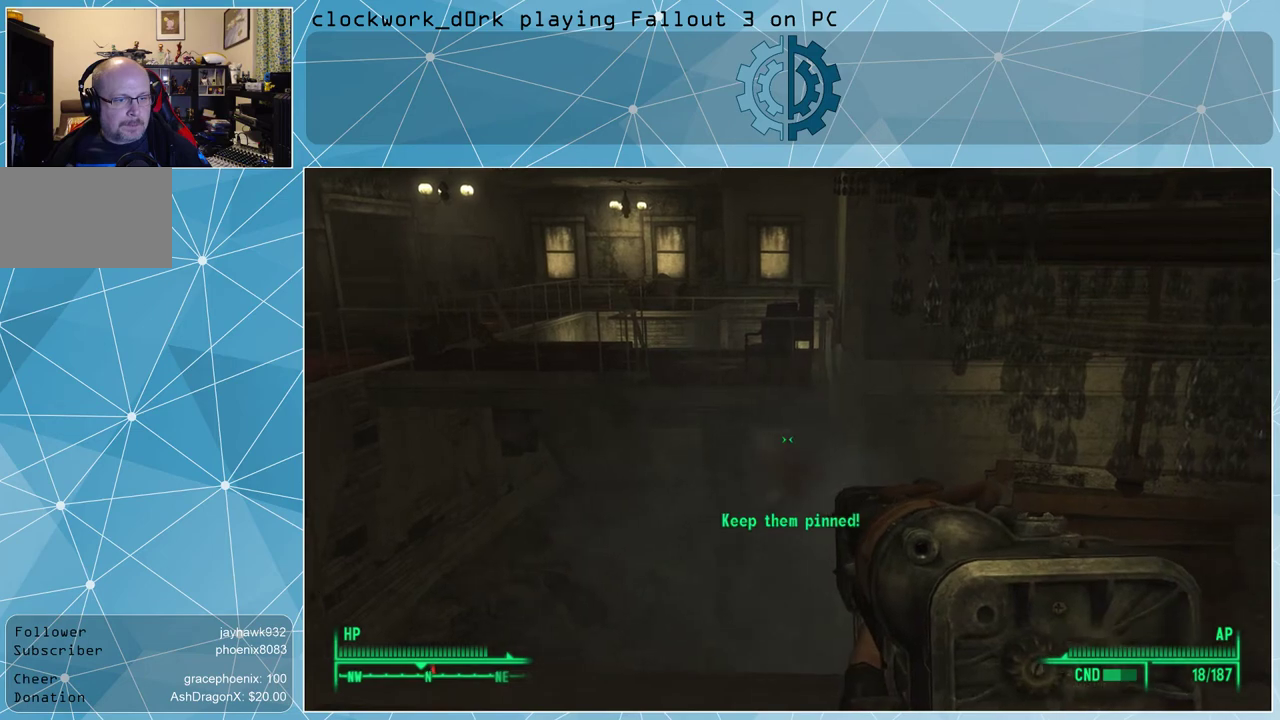
{"keys": [], "mouse": ["right"], "events": [[267, "mouse_left", "down"], [333, "mouse_left", "up"]]}
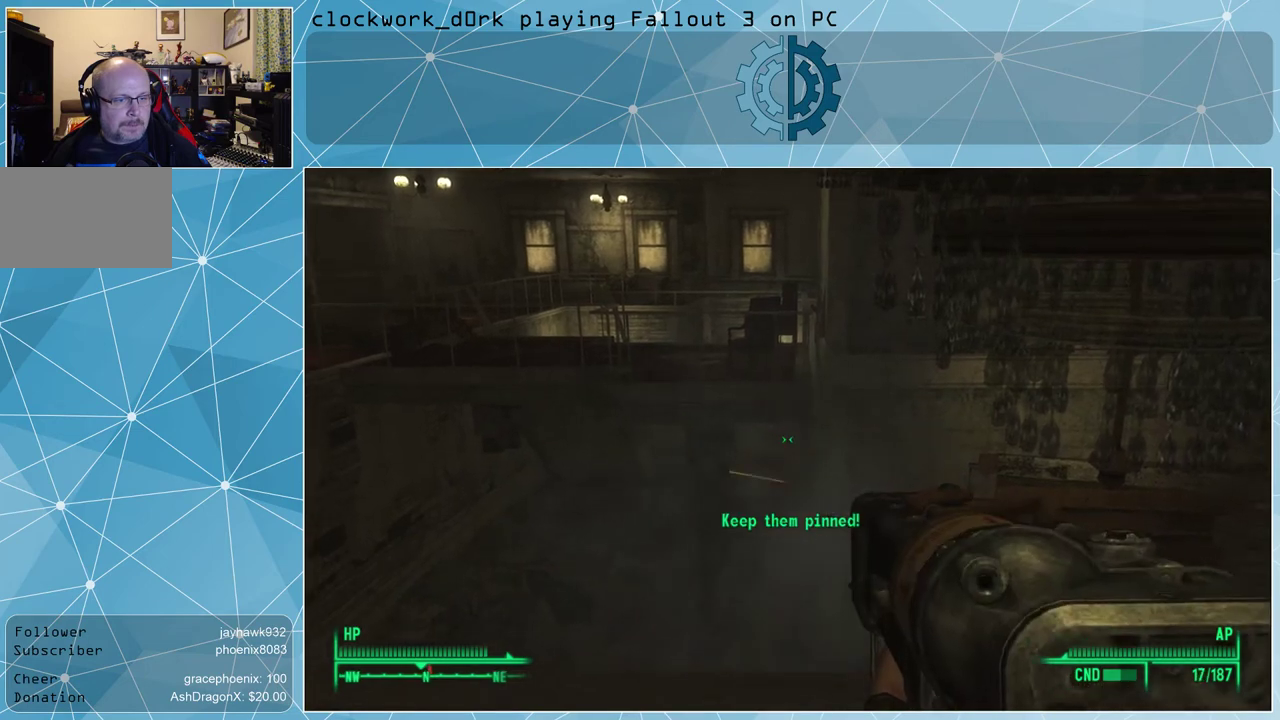
{"keys": [], "mouse": [], "events": [[400, "mouse_right", "up"]]}
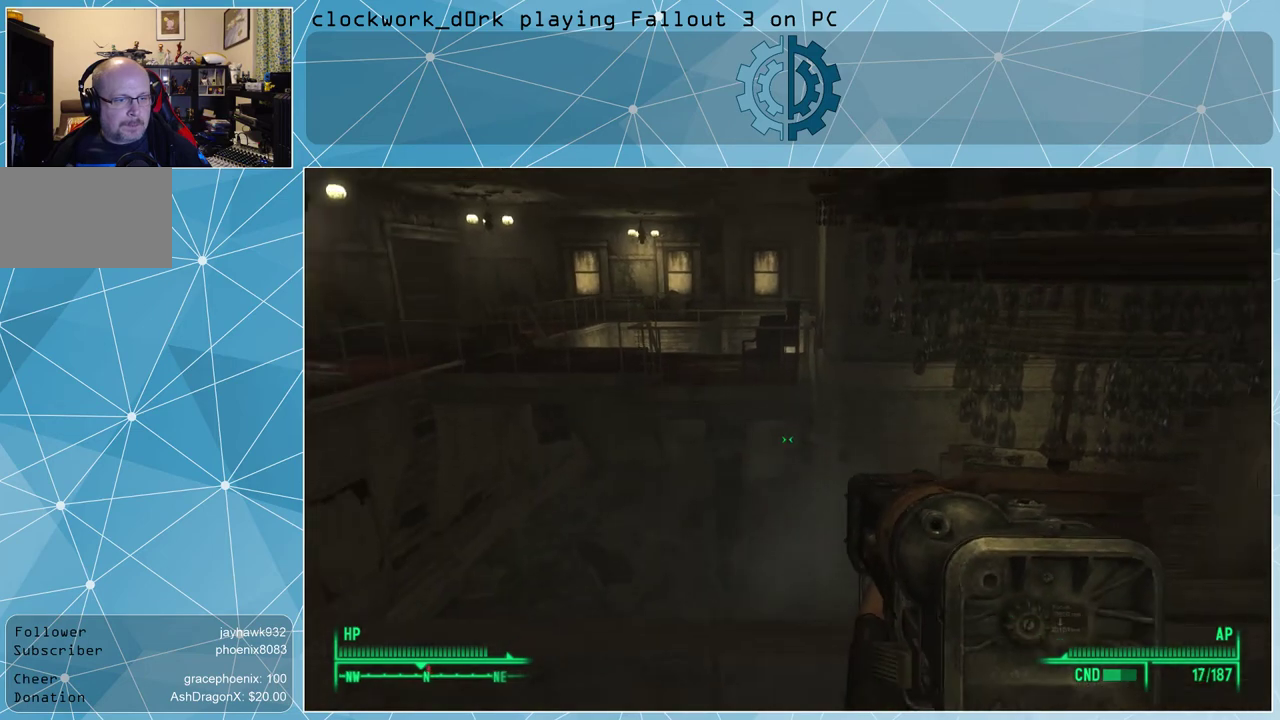
{"keys": ["s"], "mouse": [], "events": [[100, "r", "down"], [200, "r", "up"], [433, "s", "down"]]}
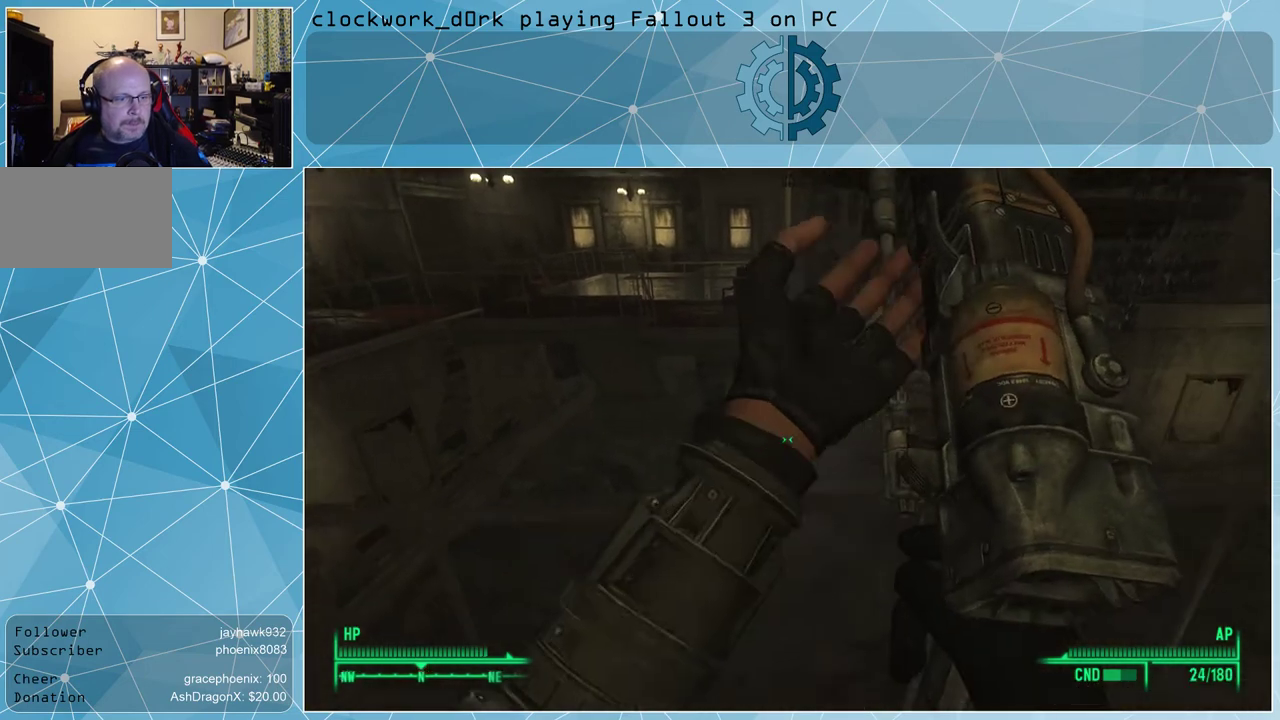
{"keys": ["d", "s"], "mouse": [], "events": [[67, "d", "down"]]}
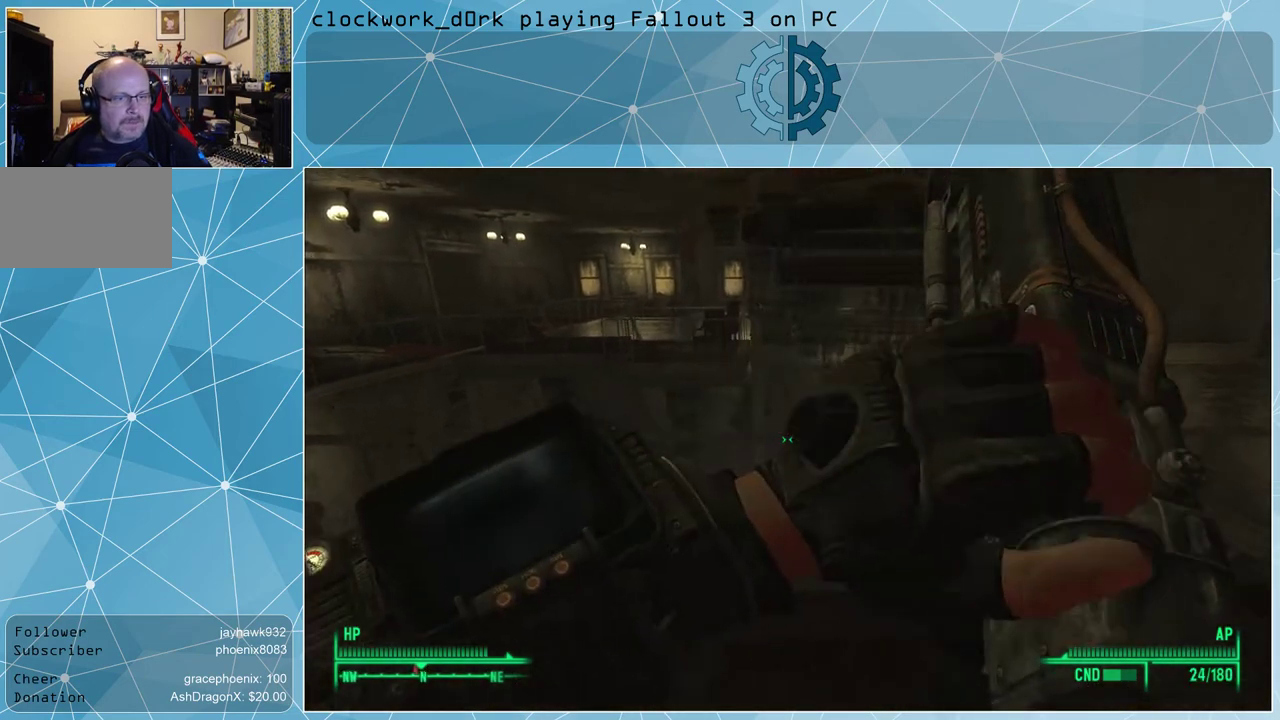
{"keys": [], "mouse": [], "events": [[67, "d", "up"], [500, "s", "up"]]}
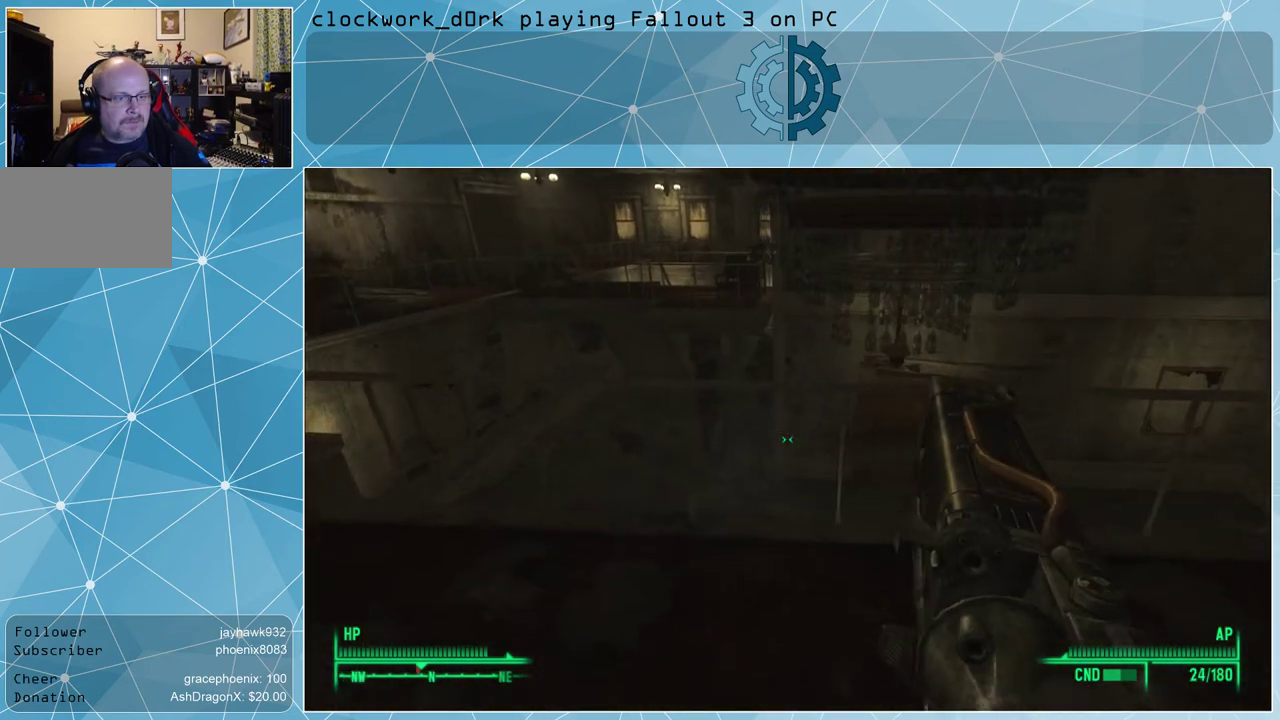
{"keys": ["w"], "mouse": [], "events": [[233, "w", "down"]]}
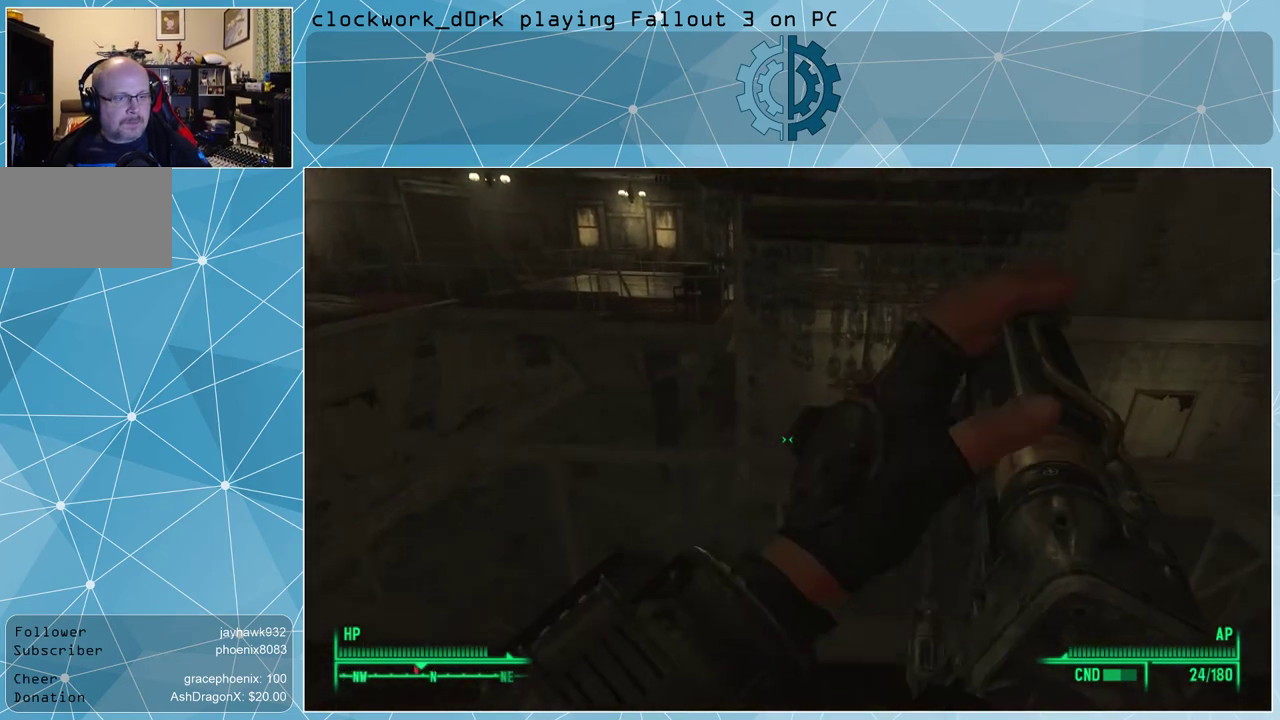
{"keys": [], "mouse": [], "events": [[100, "a", "down"], [300, "a", "up"], [333, "w", "up"]]}
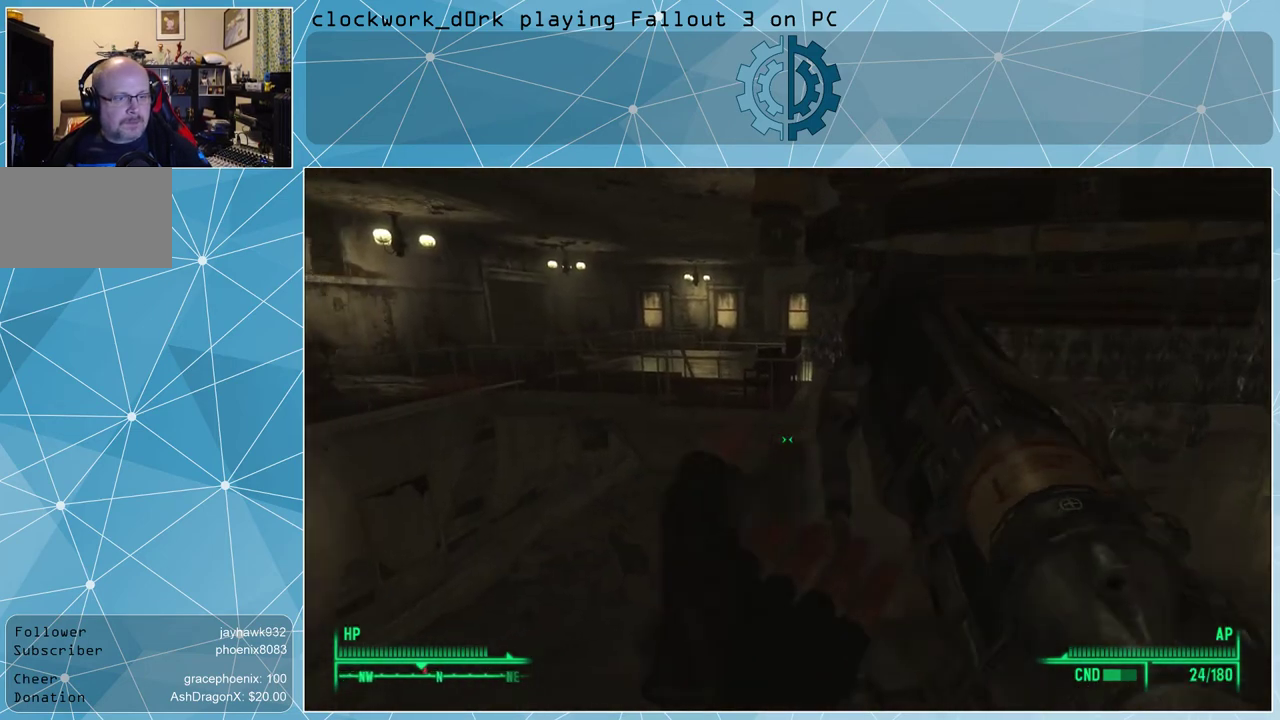
{"keys": ["s"], "mouse": [], "events": [[167, "a", "down"], [267, "a", "up"], [500, "s", "down"]]}
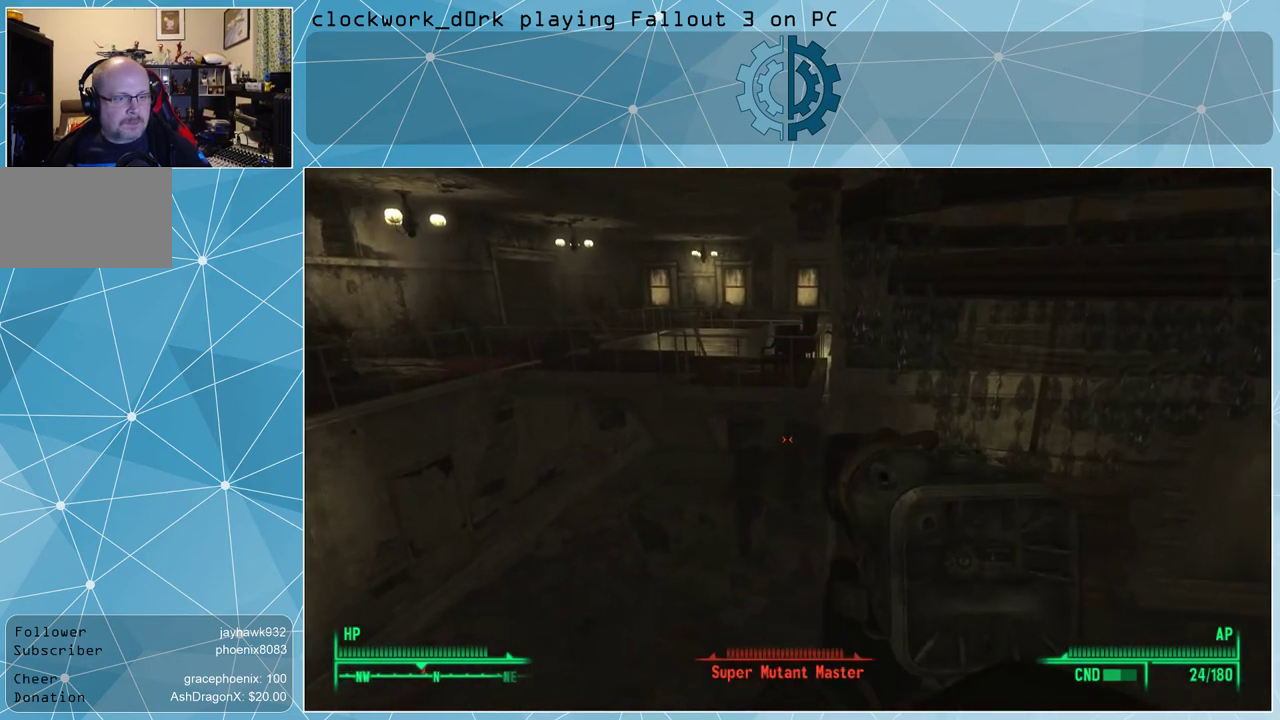
{"keys": [], "mouse": ["right"], "events": [[133, "mouse_right", "down"], [200, "s", "up"]]}
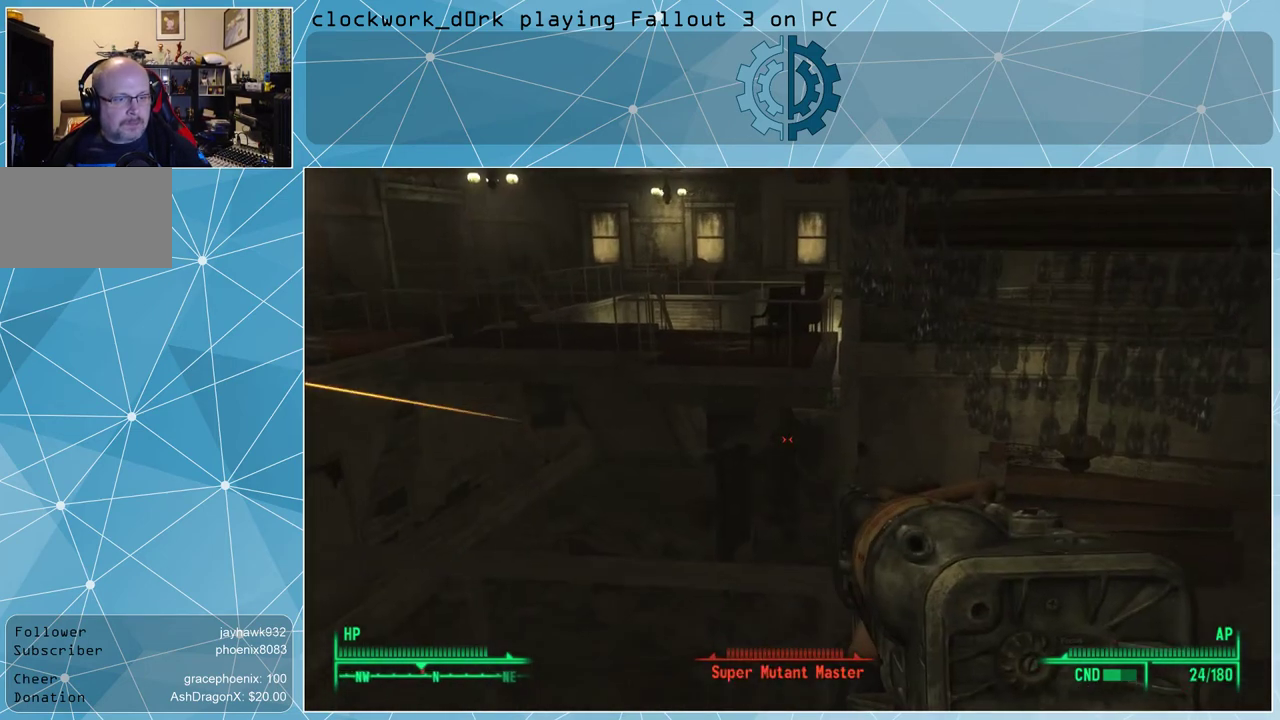
{"keys": [], "mouse": ["right"], "events": []}
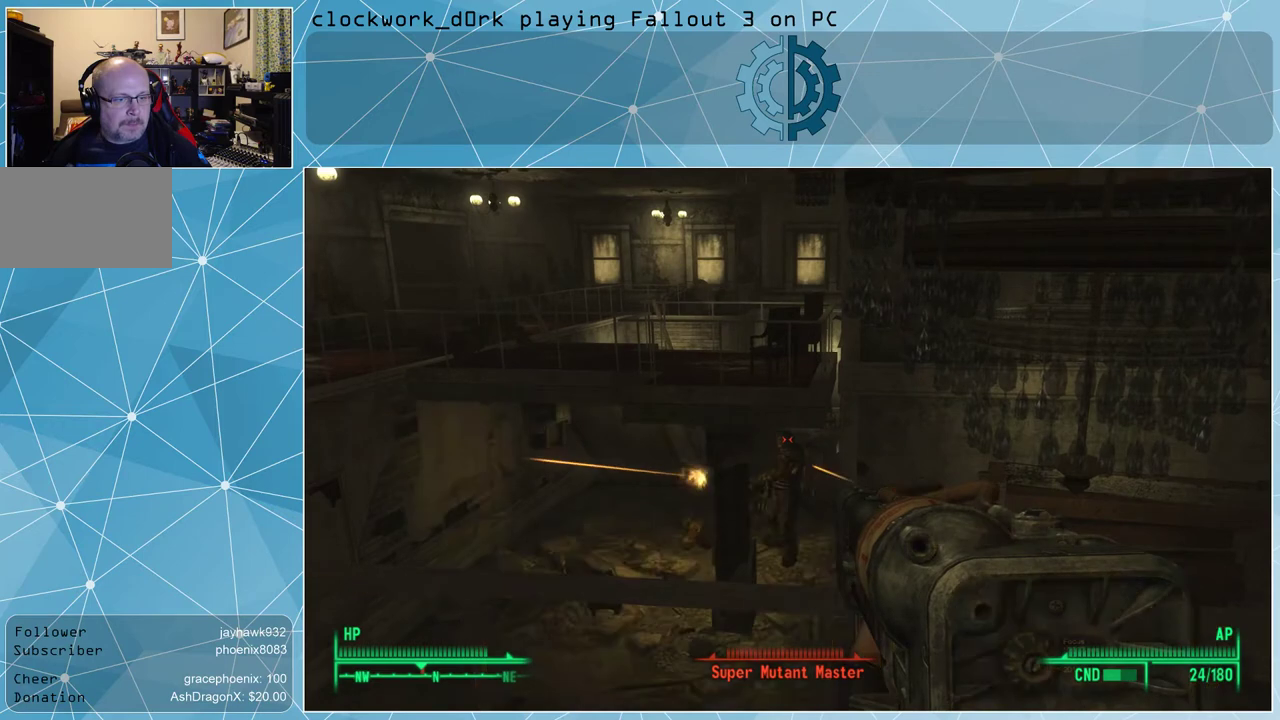
{"keys": [], "mouse": [], "events": [[33, "v", "down"], [133, "v", "up"], [233, "mouse_right", "up"]]}
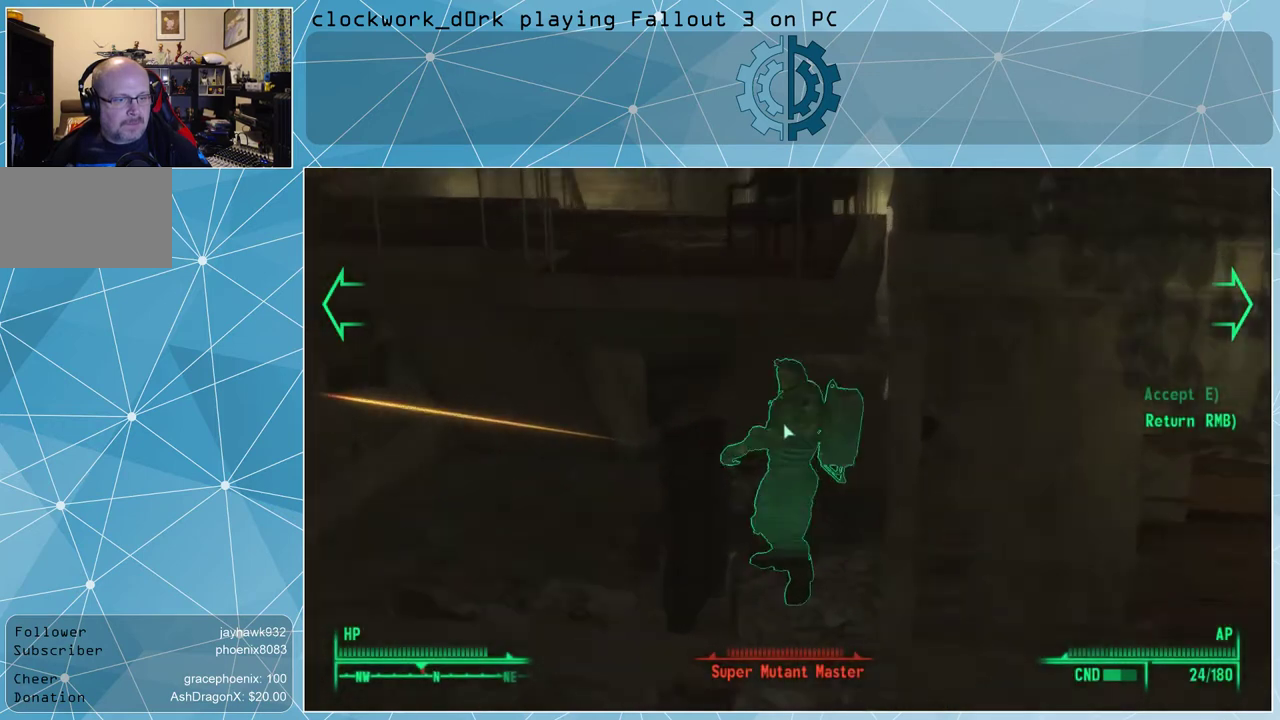
{"keys": [], "mouse": [], "events": []}
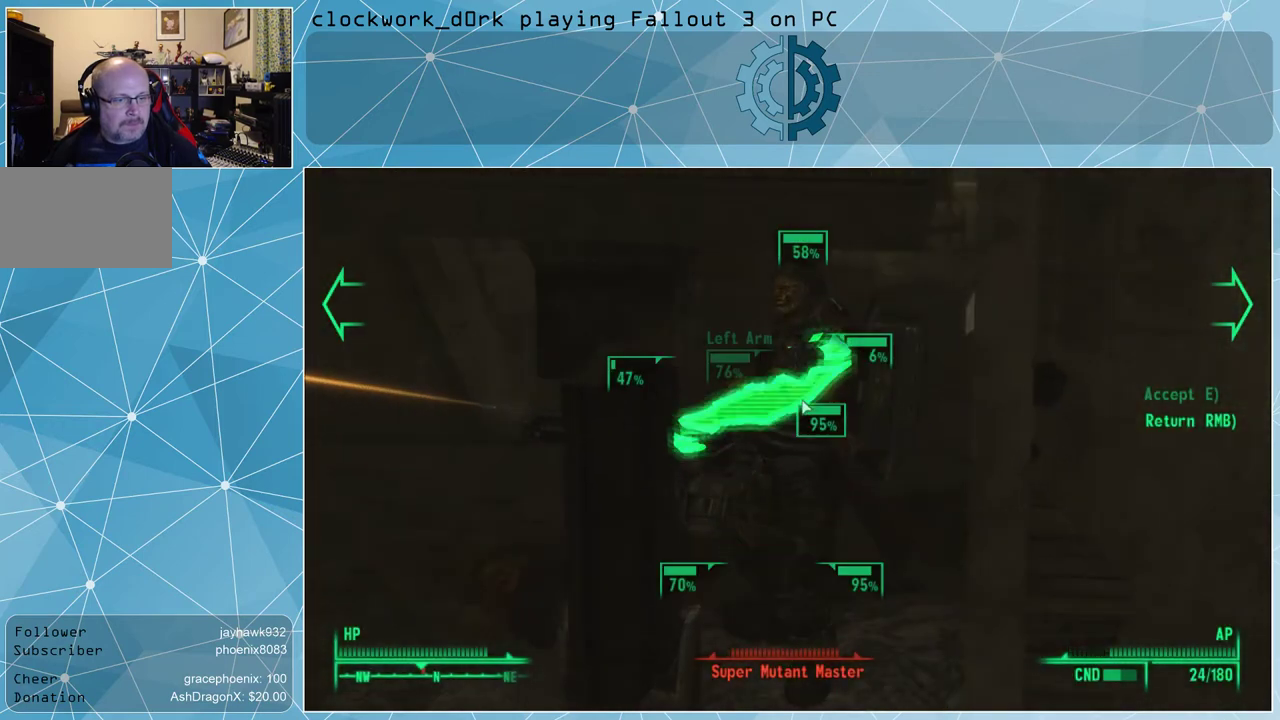
{"keys": [], "mouse": [], "events": [[333, "mouse_left", "down"], [433, "mouse_left", "up"]]}
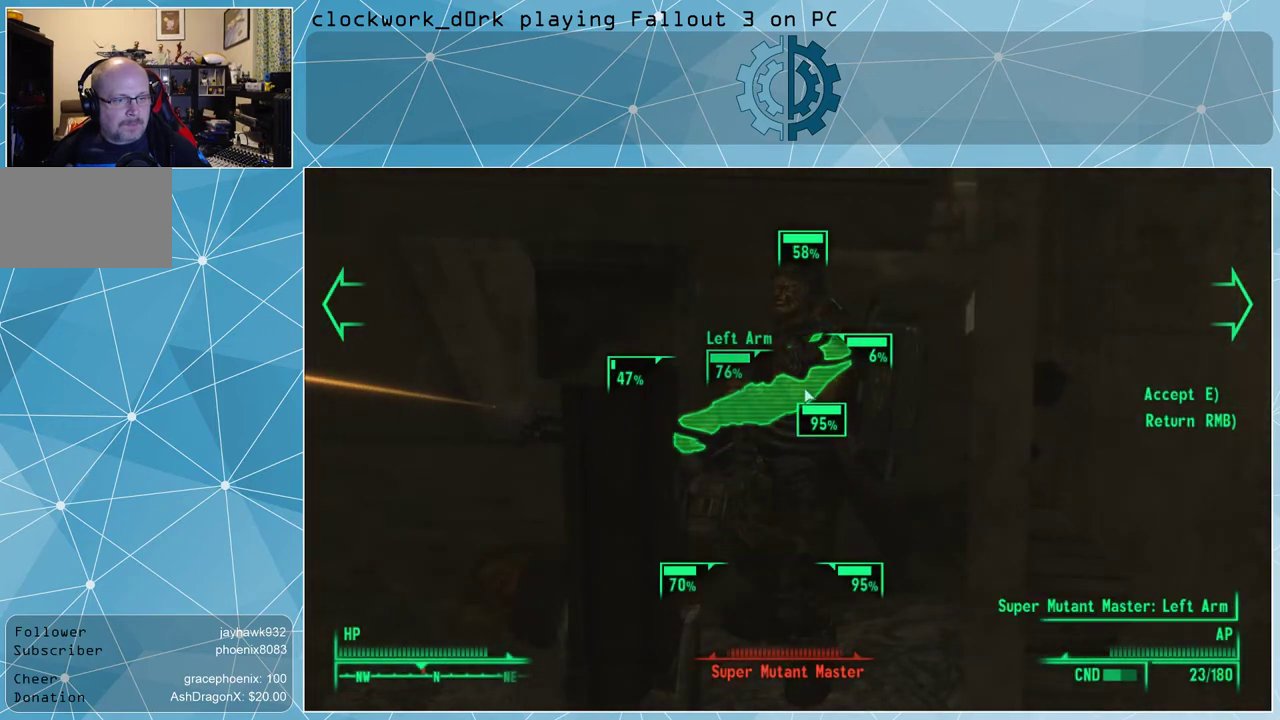
{"keys": [], "mouse": ["left"], "events": [[33, "mouse_left", "down"], [67, "mouse_left", "up"], [233, "mouse_left", "down"], [267, "mouse_left", "up"], [367, "mouse_left", "down"], [400, "mouse_left", "up"], [500, "mouse_left", "down"]]}